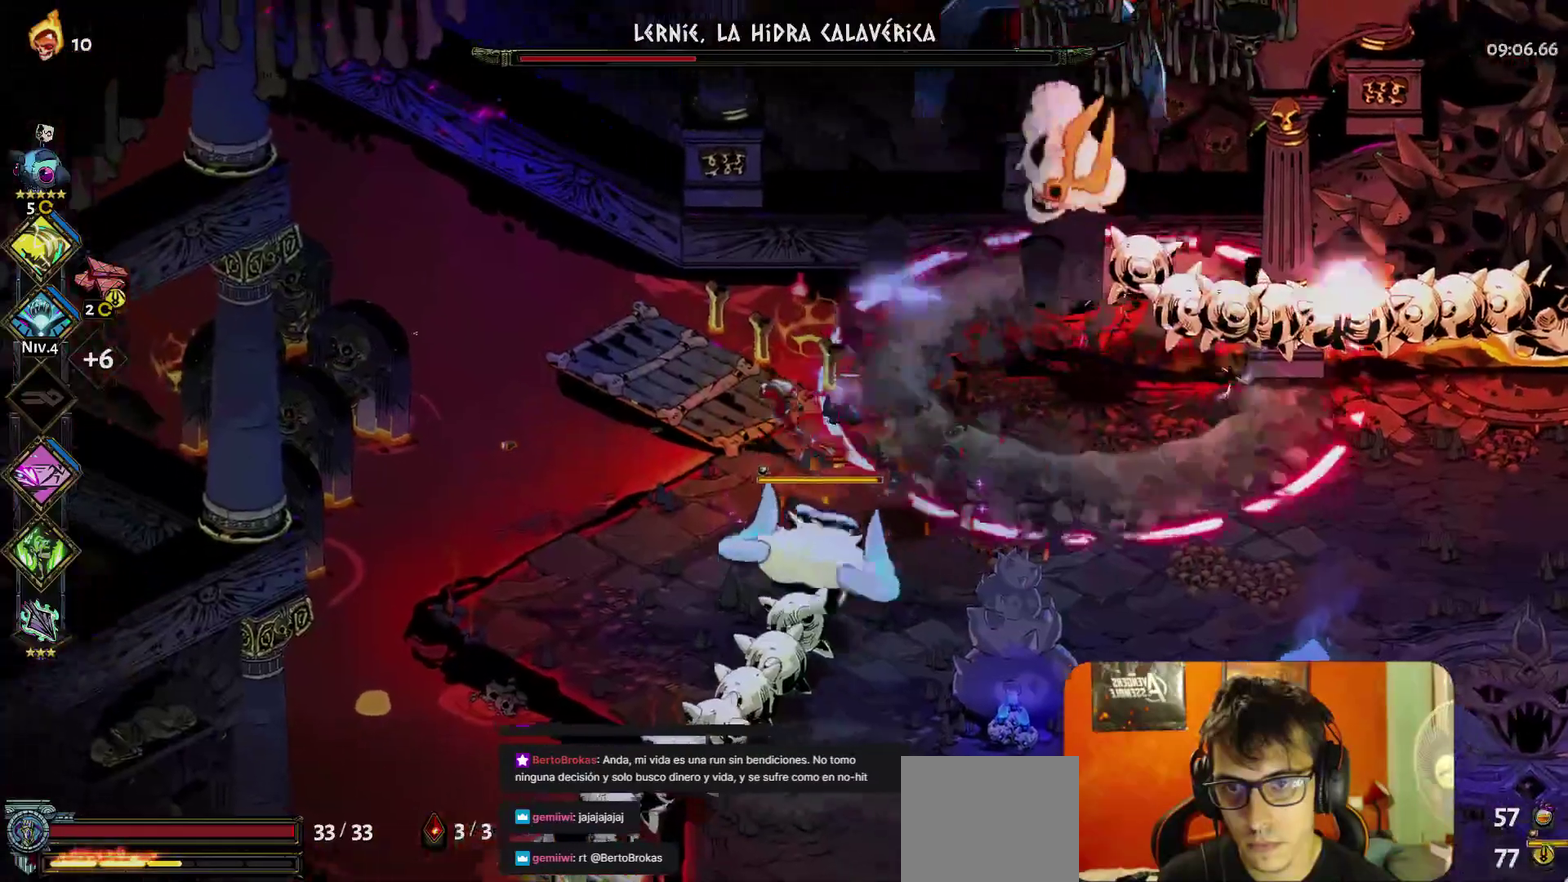
Gameplay with a controller (Xbox layout); each line is a JSON object with the inputs held at the frame after it. "events" lists button and stick changes between this image and that frame as [ms after this image, input, new state], when the widget could be followed in between.
{"buttons": ["Y"], "left_stick": "center", "right_stick": "center"}
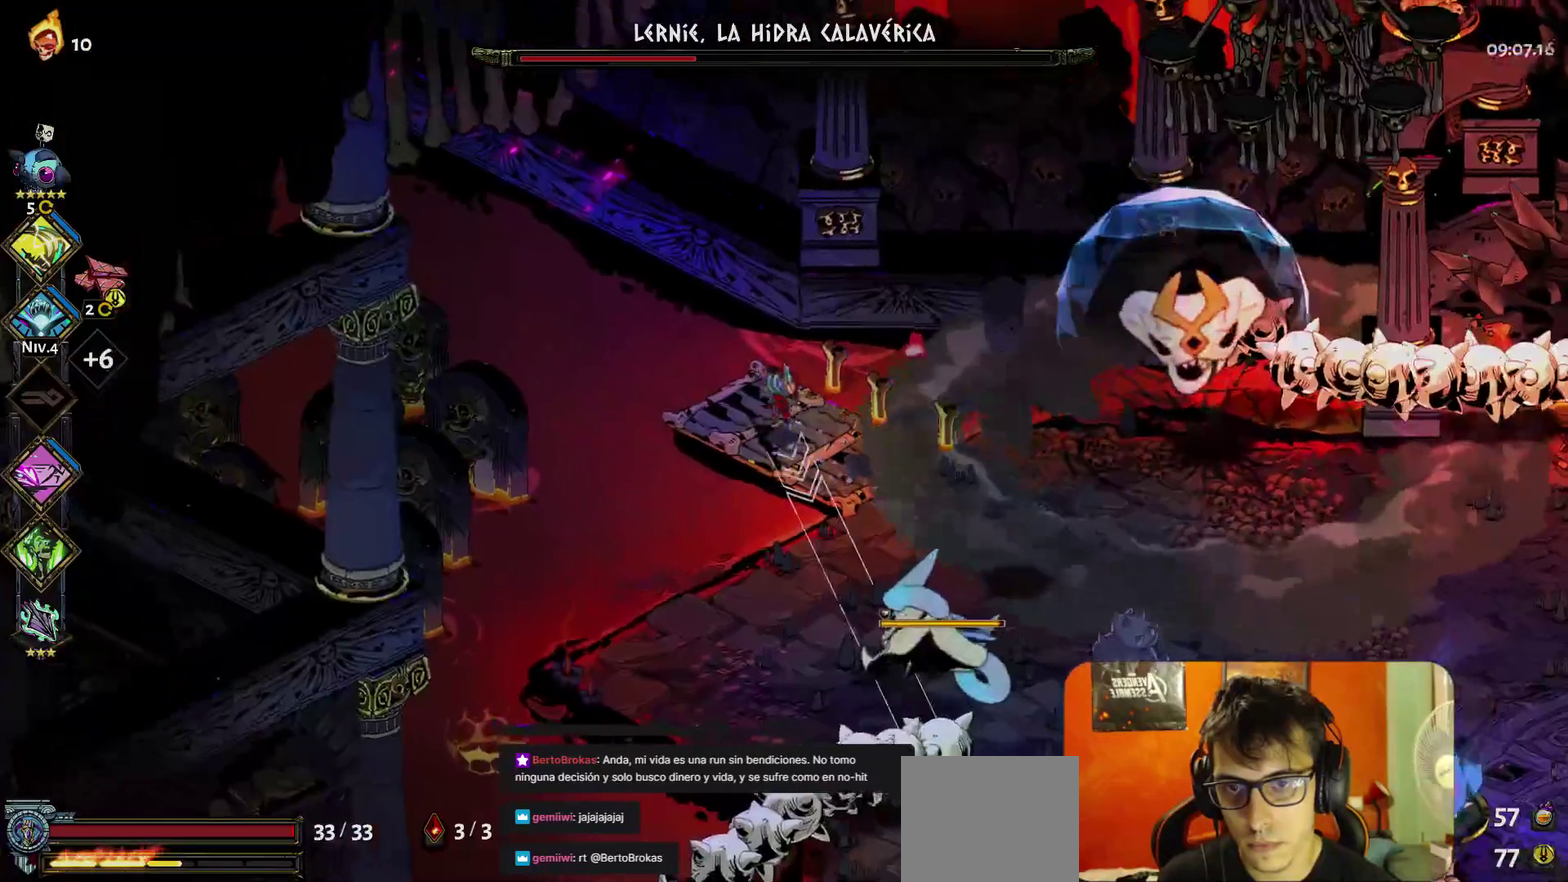
{"buttons": [], "left_stick": "center", "right_stick": "center", "events": [[50, "Y", "up"]]}
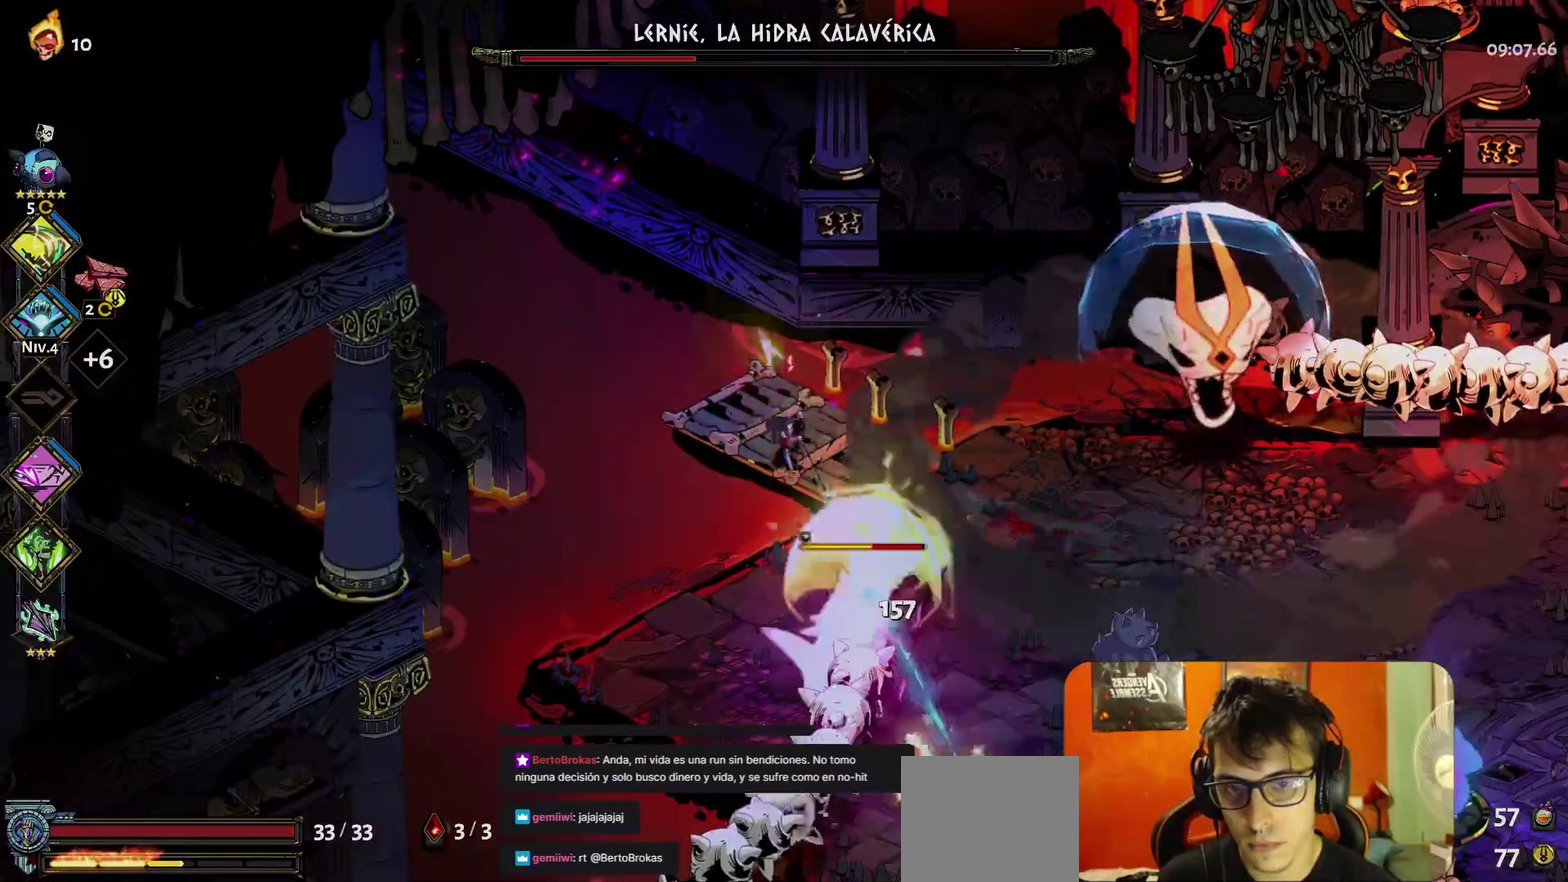
{"buttons": [], "left_stick": "center", "right_stick": "center", "events": []}
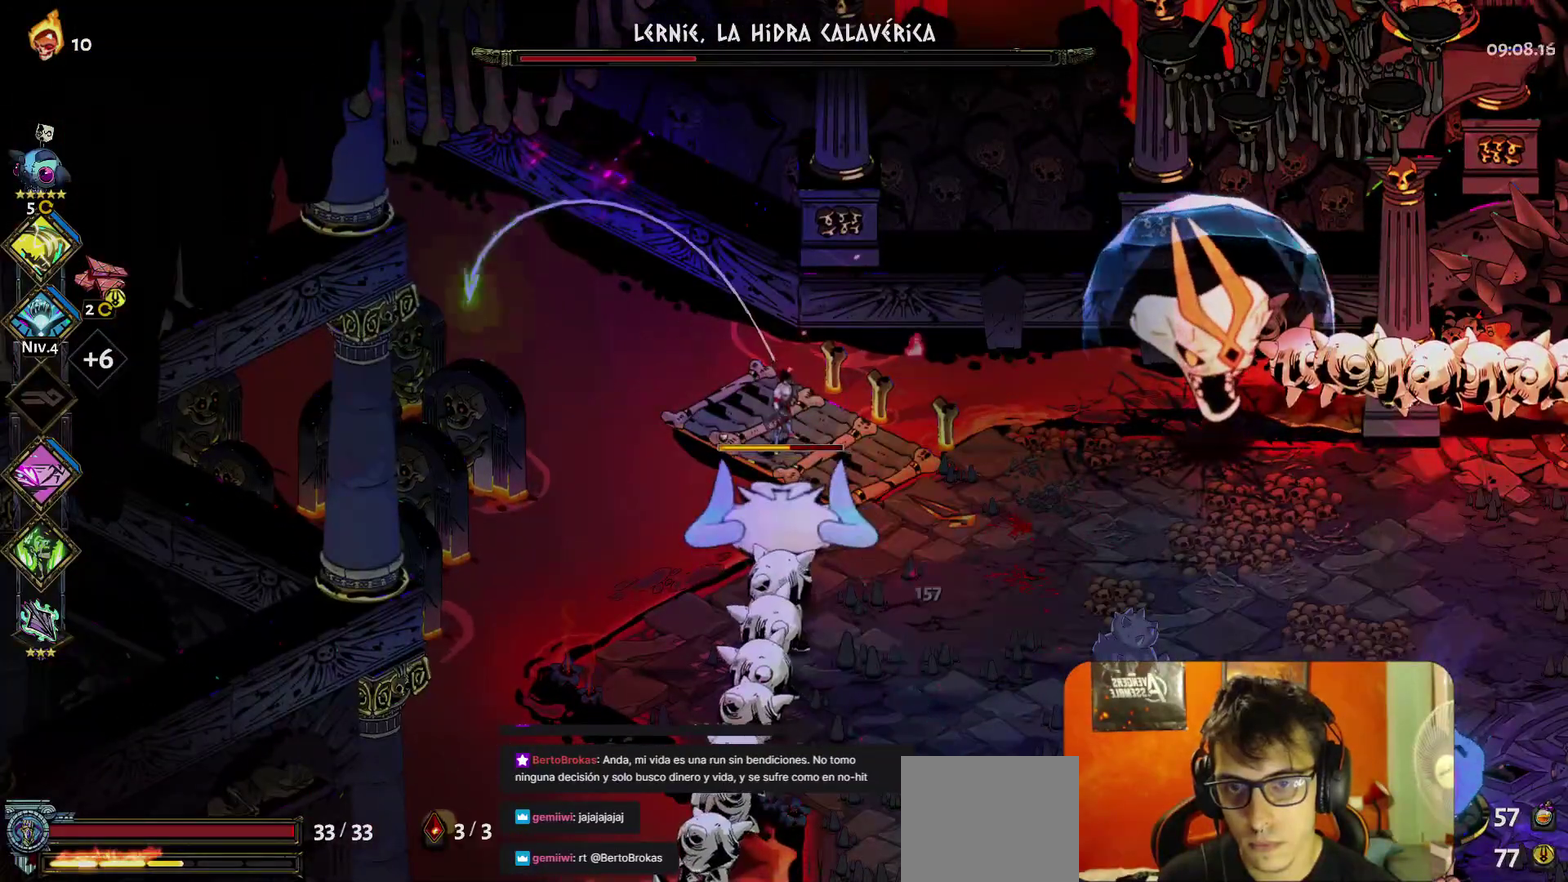
{"buttons": [], "left_stick": "center", "right_stick": "center", "events": [[183, "Y", "down"], [250, "Y", "up"]]}
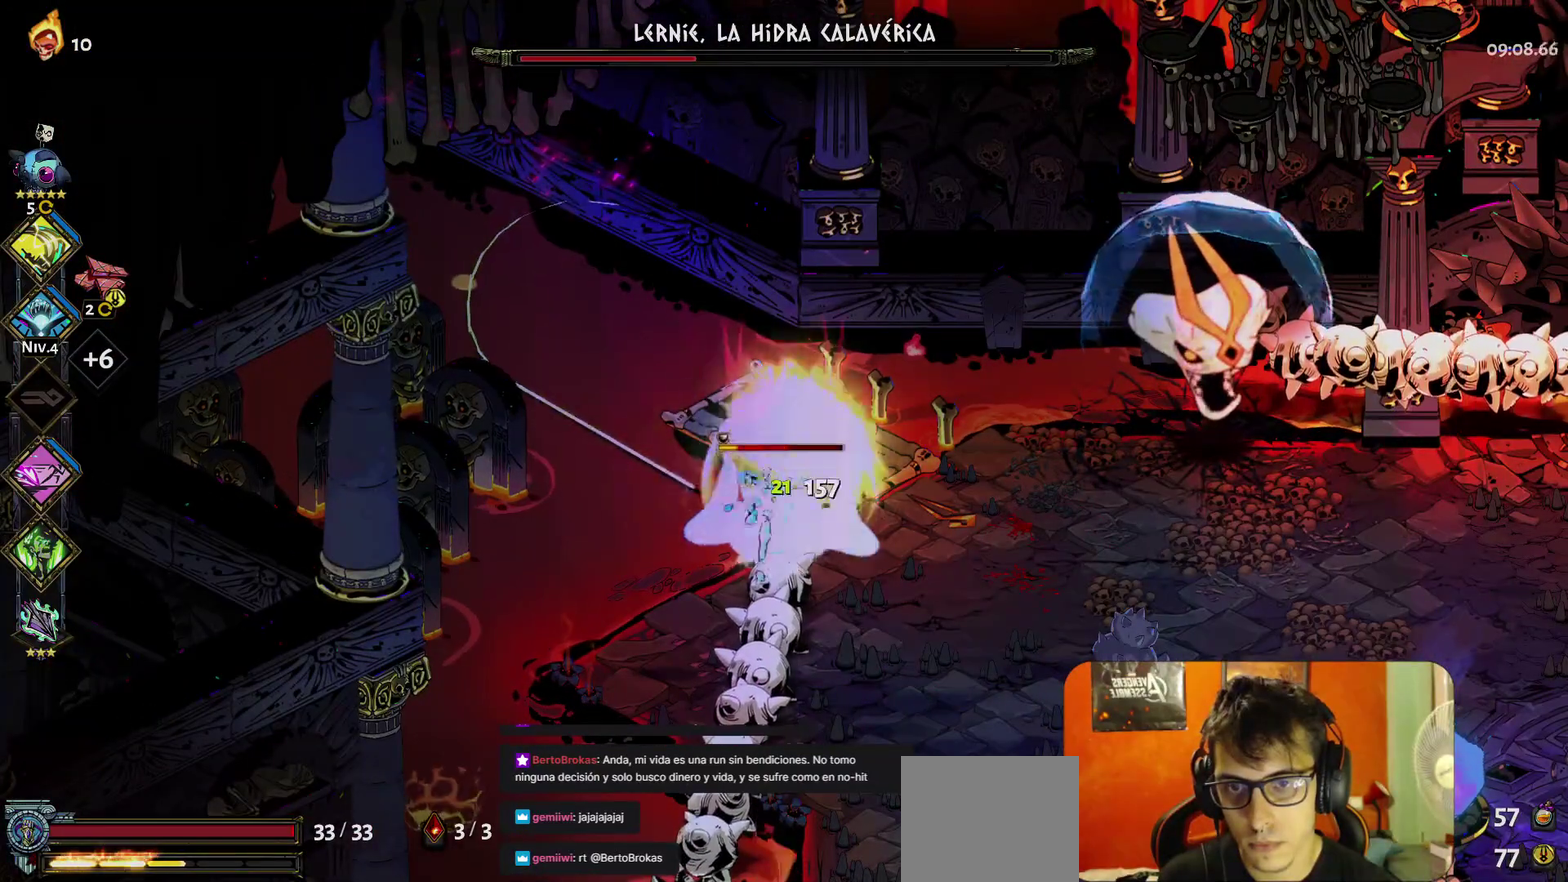
{"buttons": ["Y"], "left_stick": "center", "right_stick": "center", "events": [[450, "Y", "down"]]}
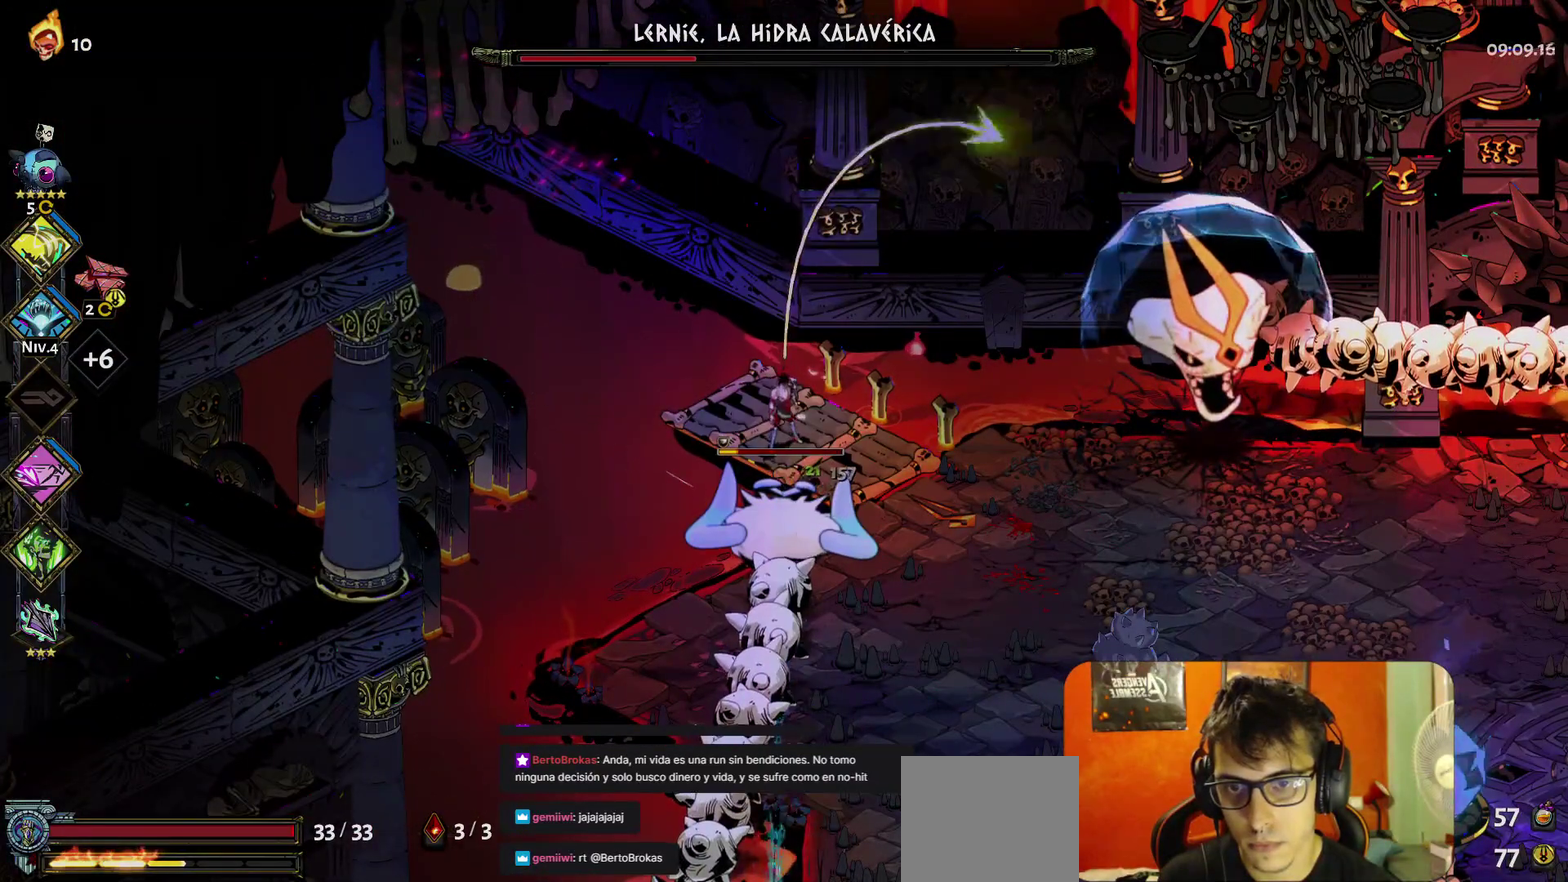
{"buttons": [], "left_stick": "center", "right_stick": "center", "events": [[33, "Y", "up"], [100, "Y", "down"], [167, "Y", "up"], [217, "Y", "down"], [300, "Y", "up"]]}
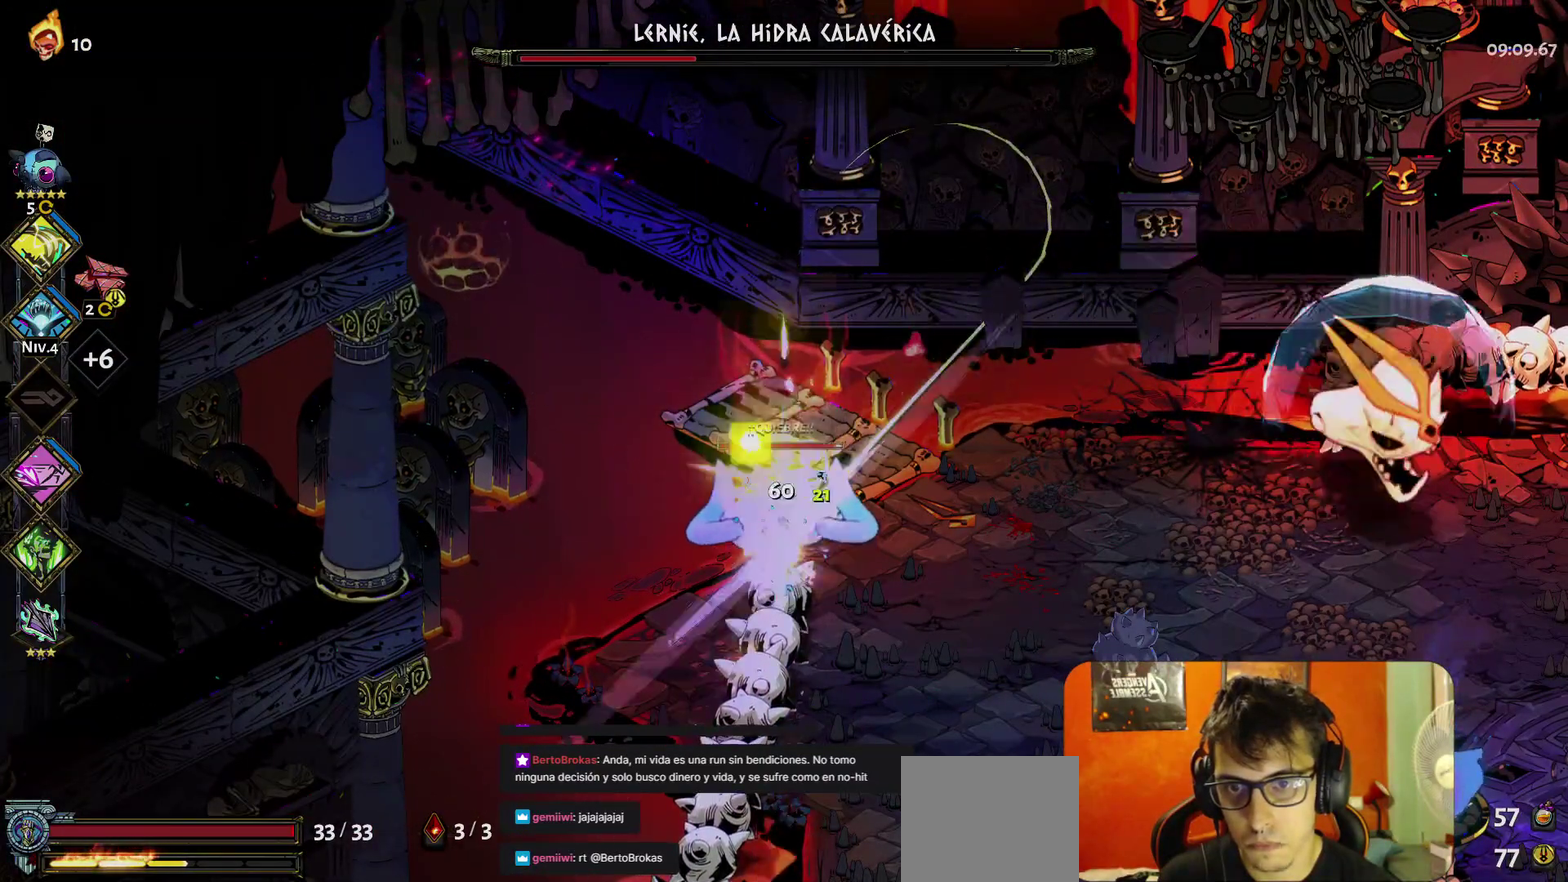
{"buttons": [], "left_stick": "right", "right_stick": "center", "events": [[433, "left_stick", "right"]]}
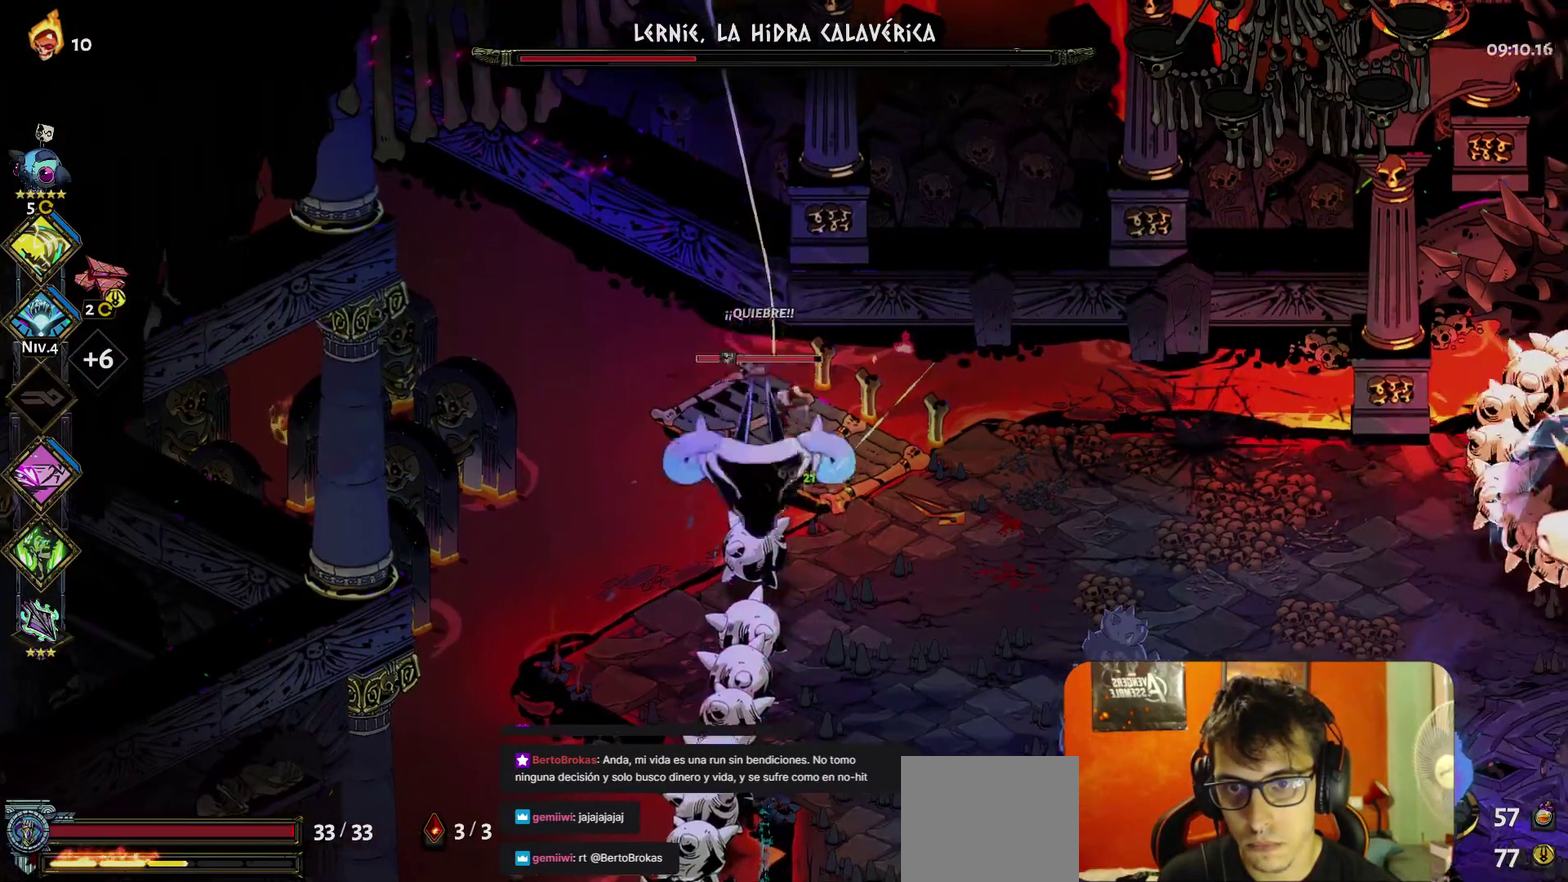
{"buttons": [], "left_stick": "right", "right_stick": "center", "events": [[50, "A", "down"], [100, "A", "up"], [167, "A", "down"], [267, "A", "up"]]}
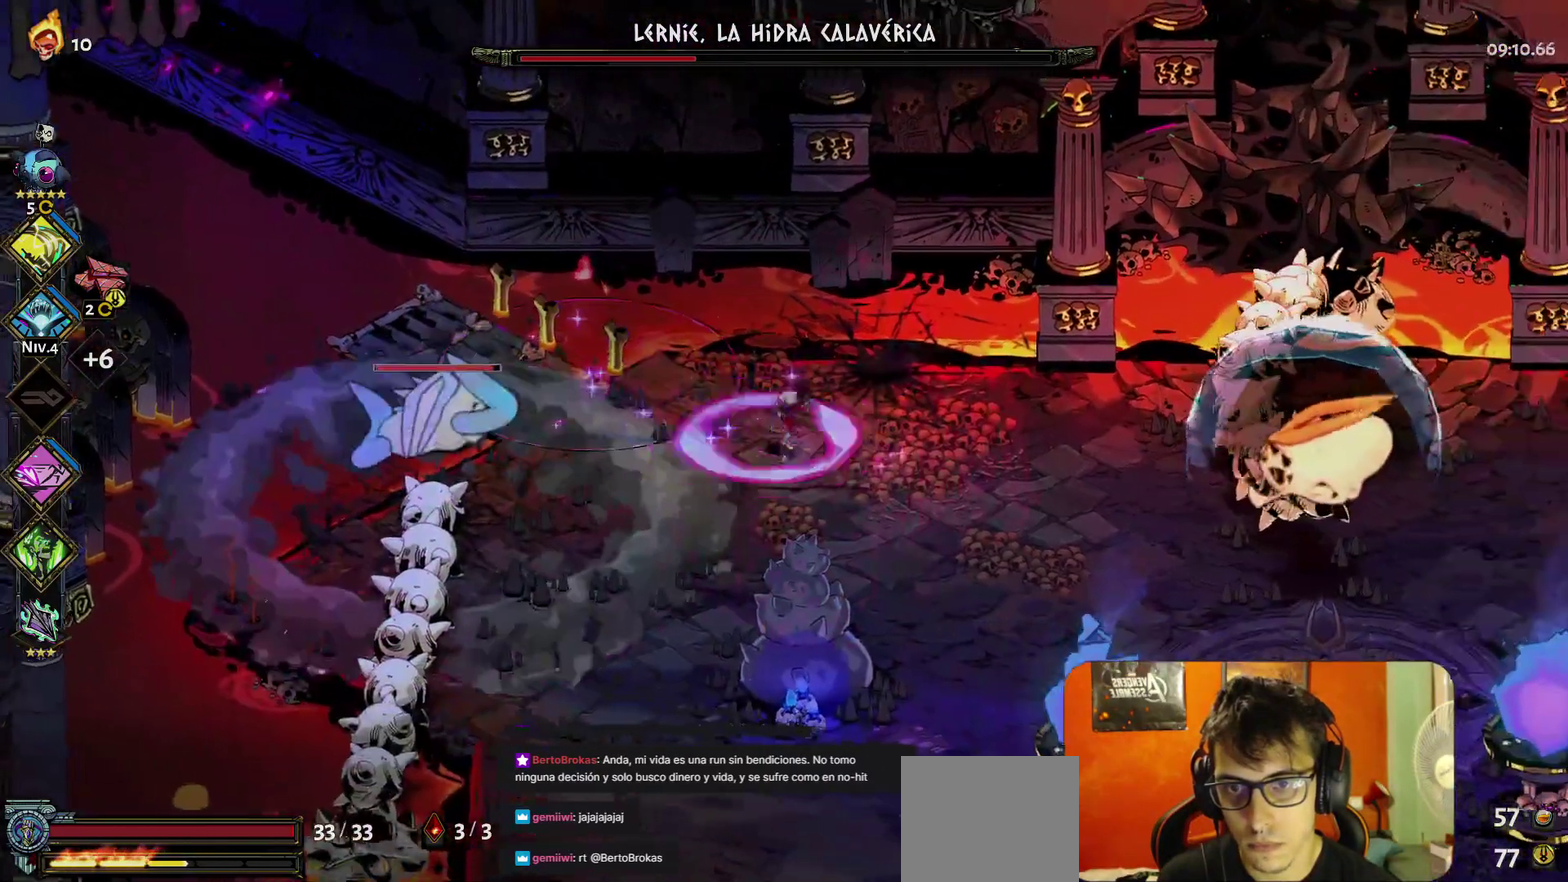
{"buttons": [], "left_stick": "center", "right_stick": "center", "events": [[117, "left_stick", "center"], [200, "Y", "down"], [300, "Y", "up"]]}
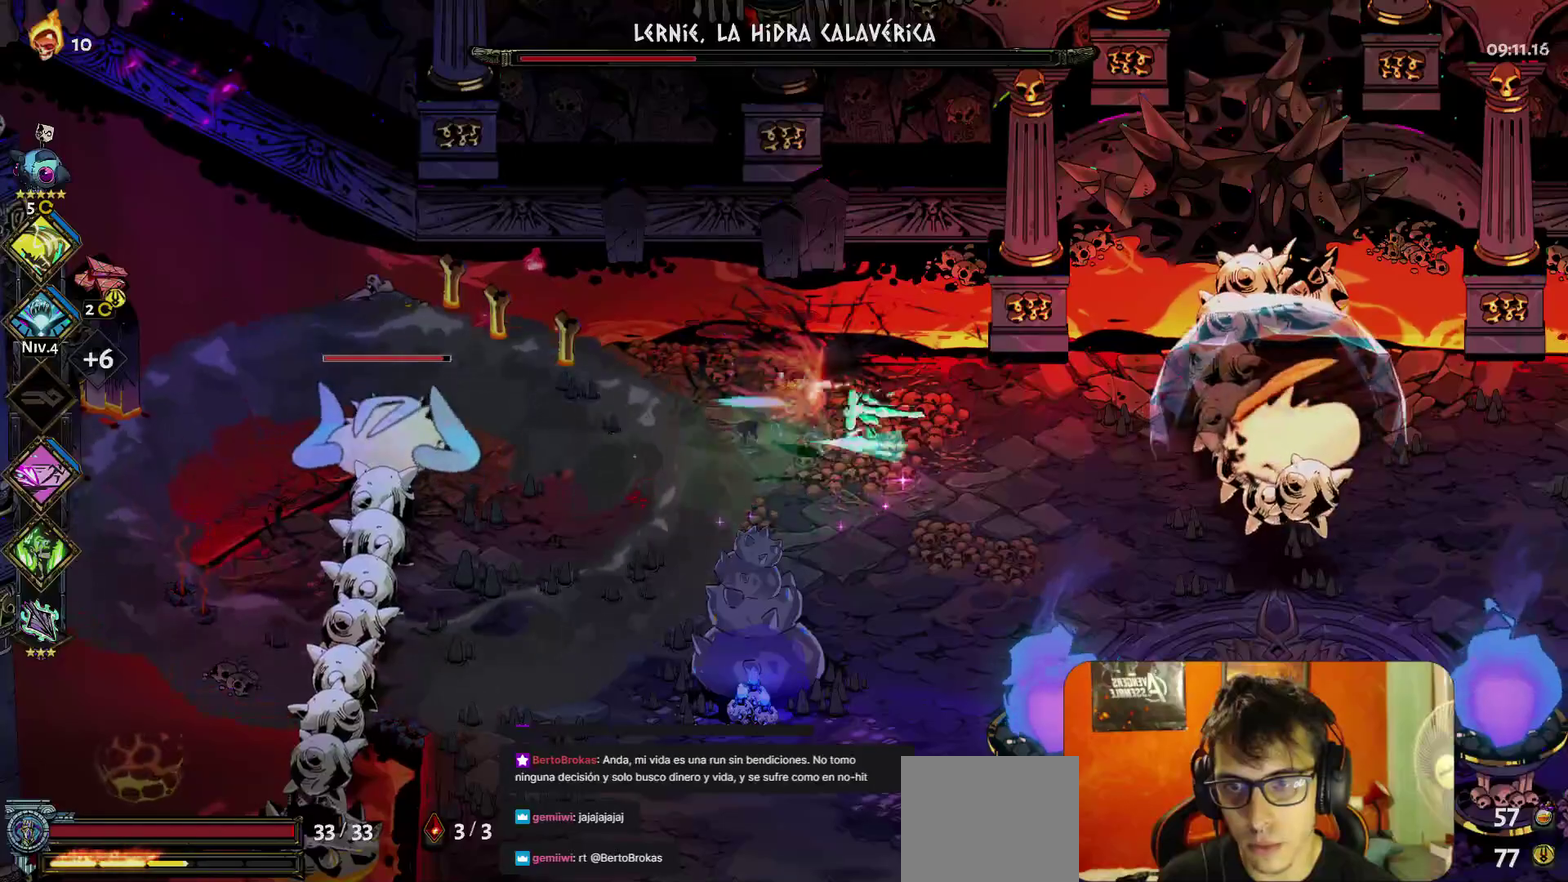
{"buttons": [], "left_stick": "center", "right_stick": "center", "events": [[167, "left_stick", "left"], [333, "left_stick", "center"]]}
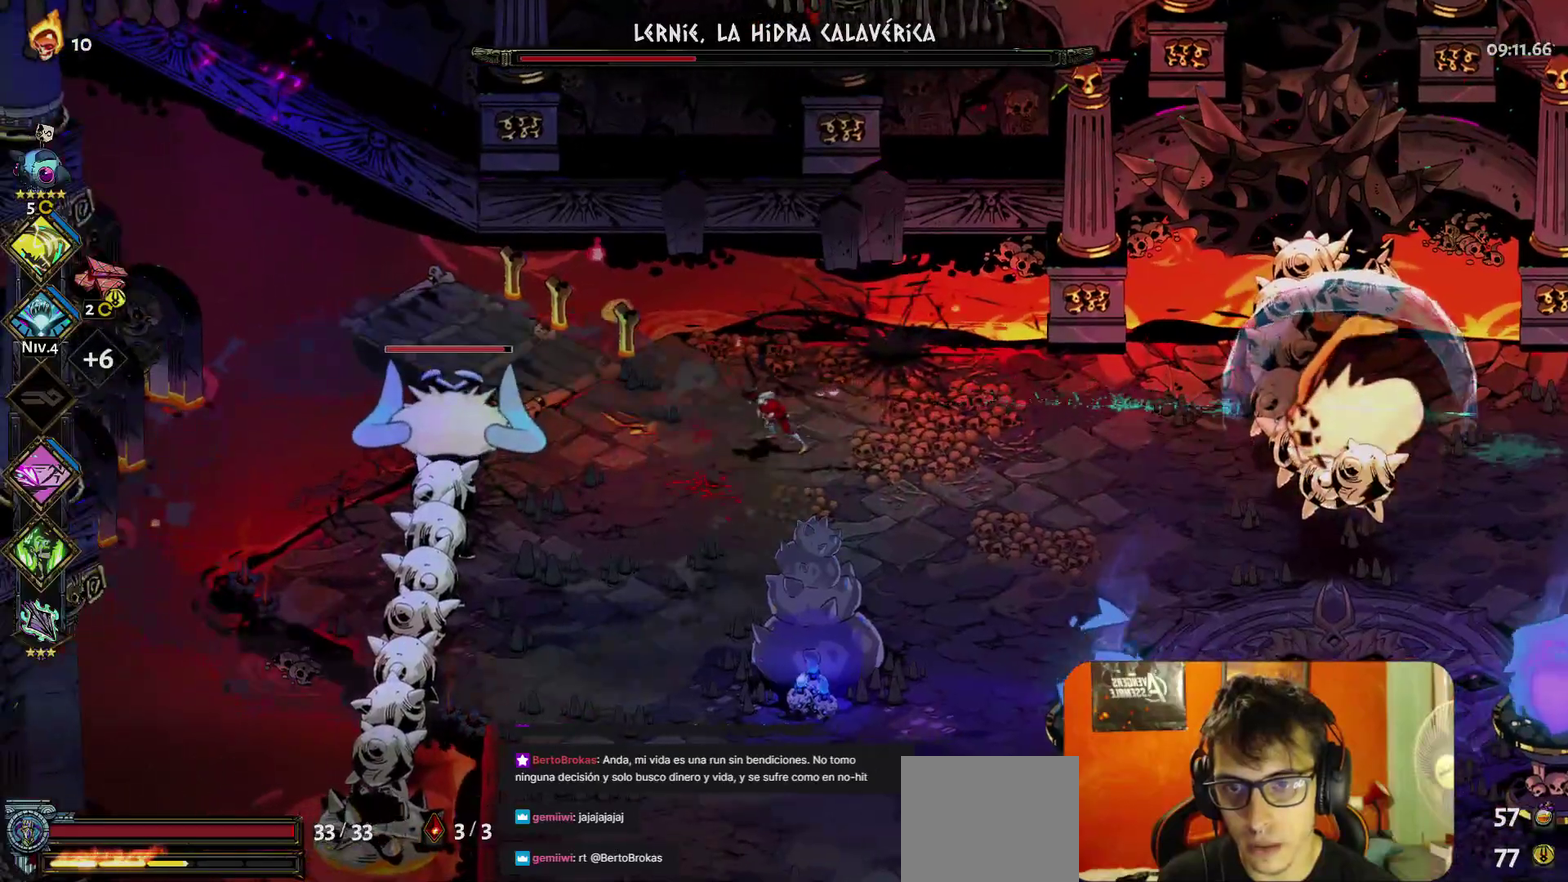
{"buttons": [], "left_stick": "right", "right_stick": "center", "events": [[17, "Y", "down"], [133, "Y", "up"], [217, "Y", "down"], [317, "Y", "up"], [483, "left_stick", "right"]]}
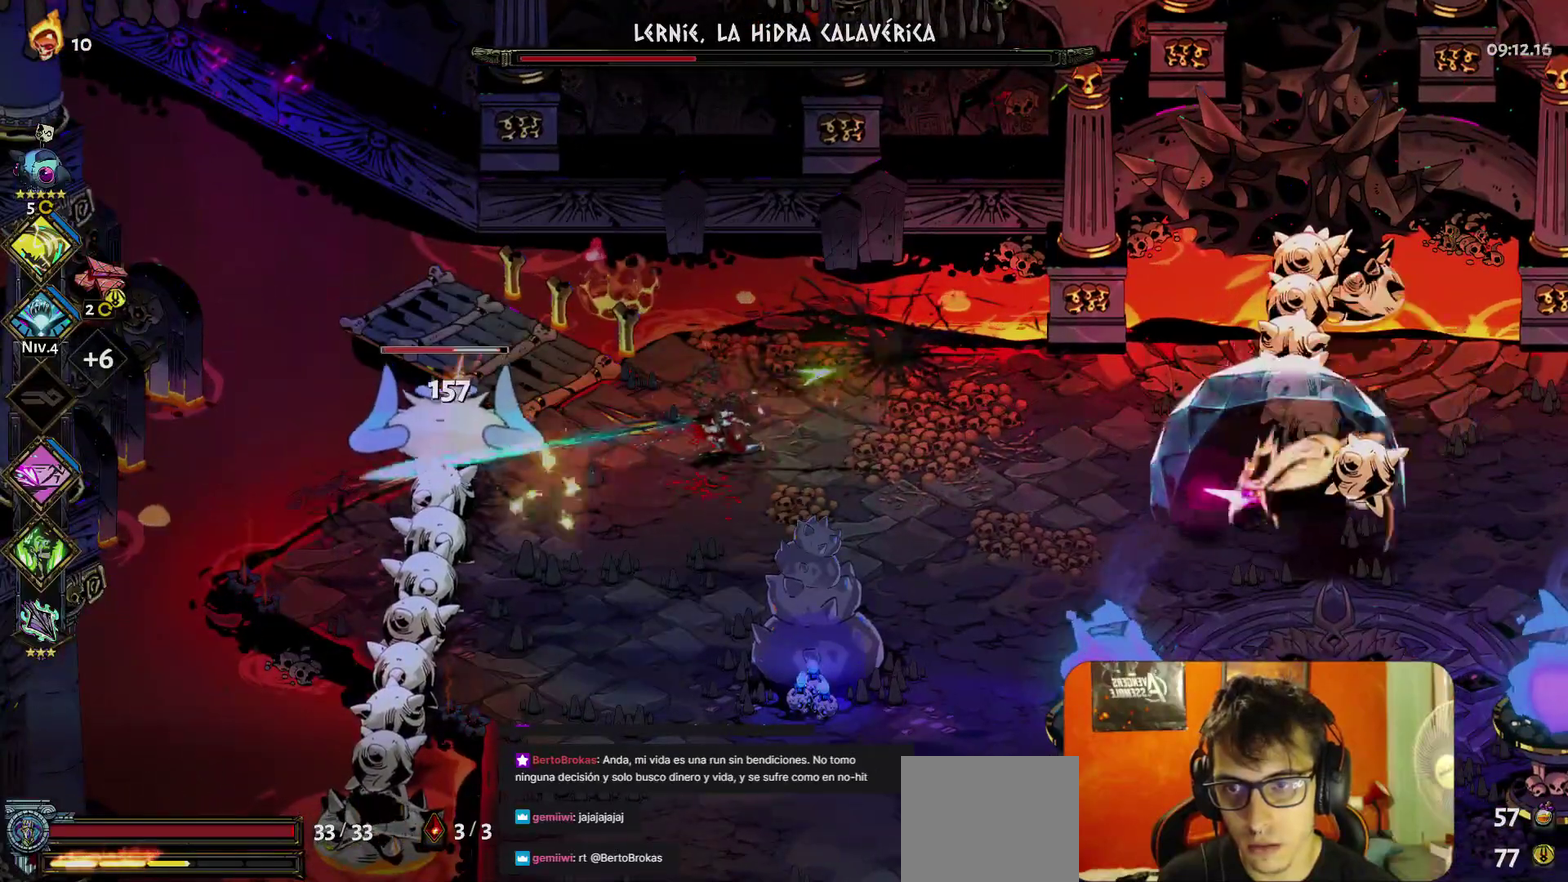
{"buttons": [], "left_stick": "down", "right_stick": "center", "events": [[167, "left_stick", "left"], [417, "left_stick", "center"], [500, "left_stick", "down"]]}
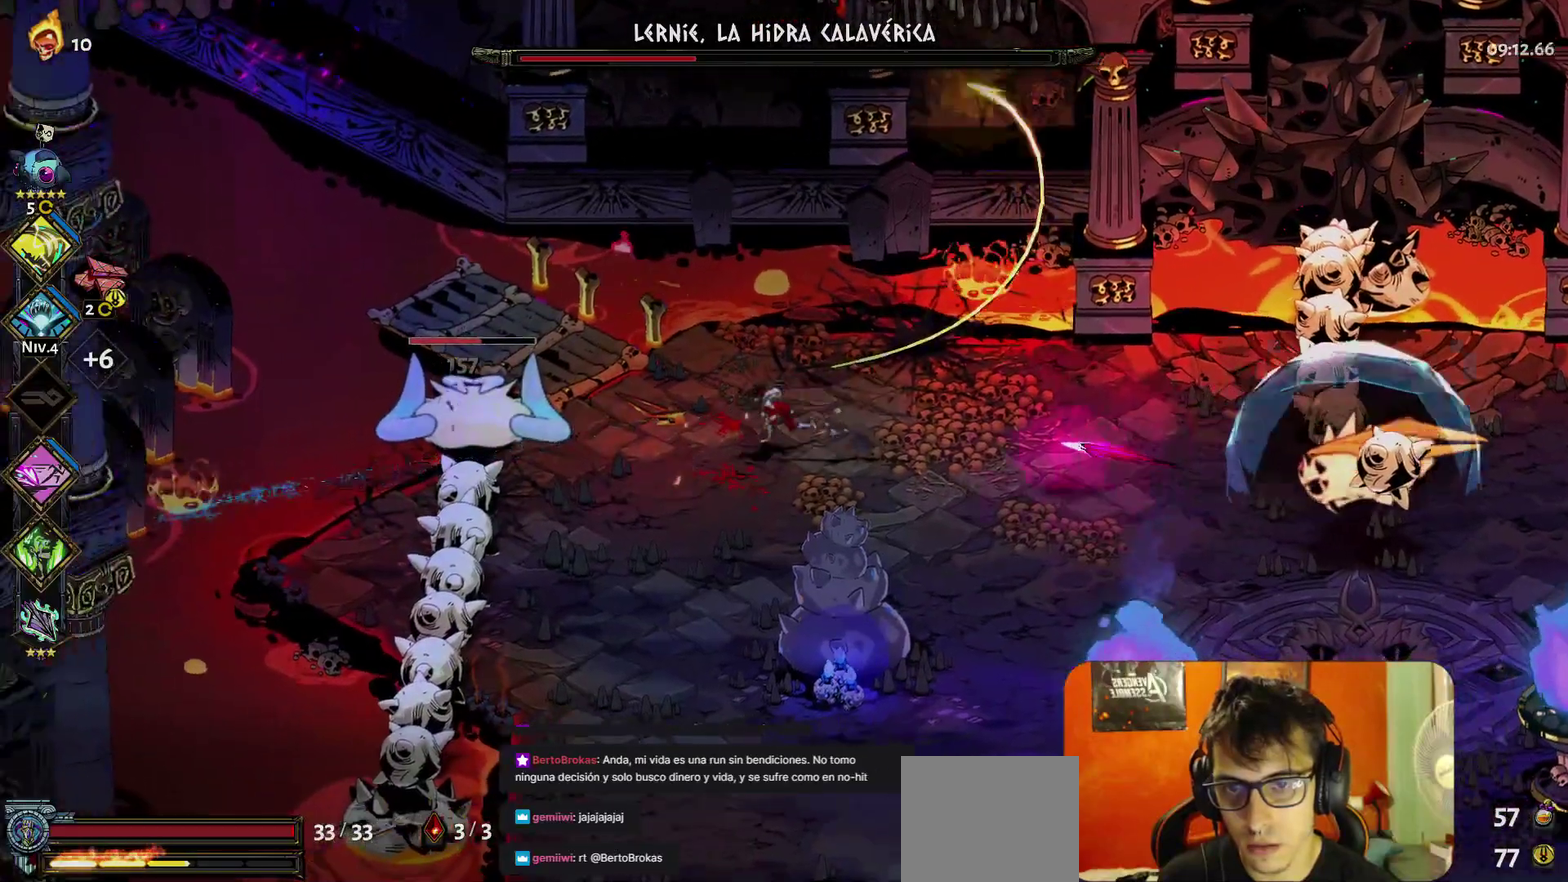
{"buttons": [], "left_stick": "down", "right_stick": "center", "events": [[67, "A", "down"], [150, "A", "up"], [233, "A", "down"], [350, "A", "up"]]}
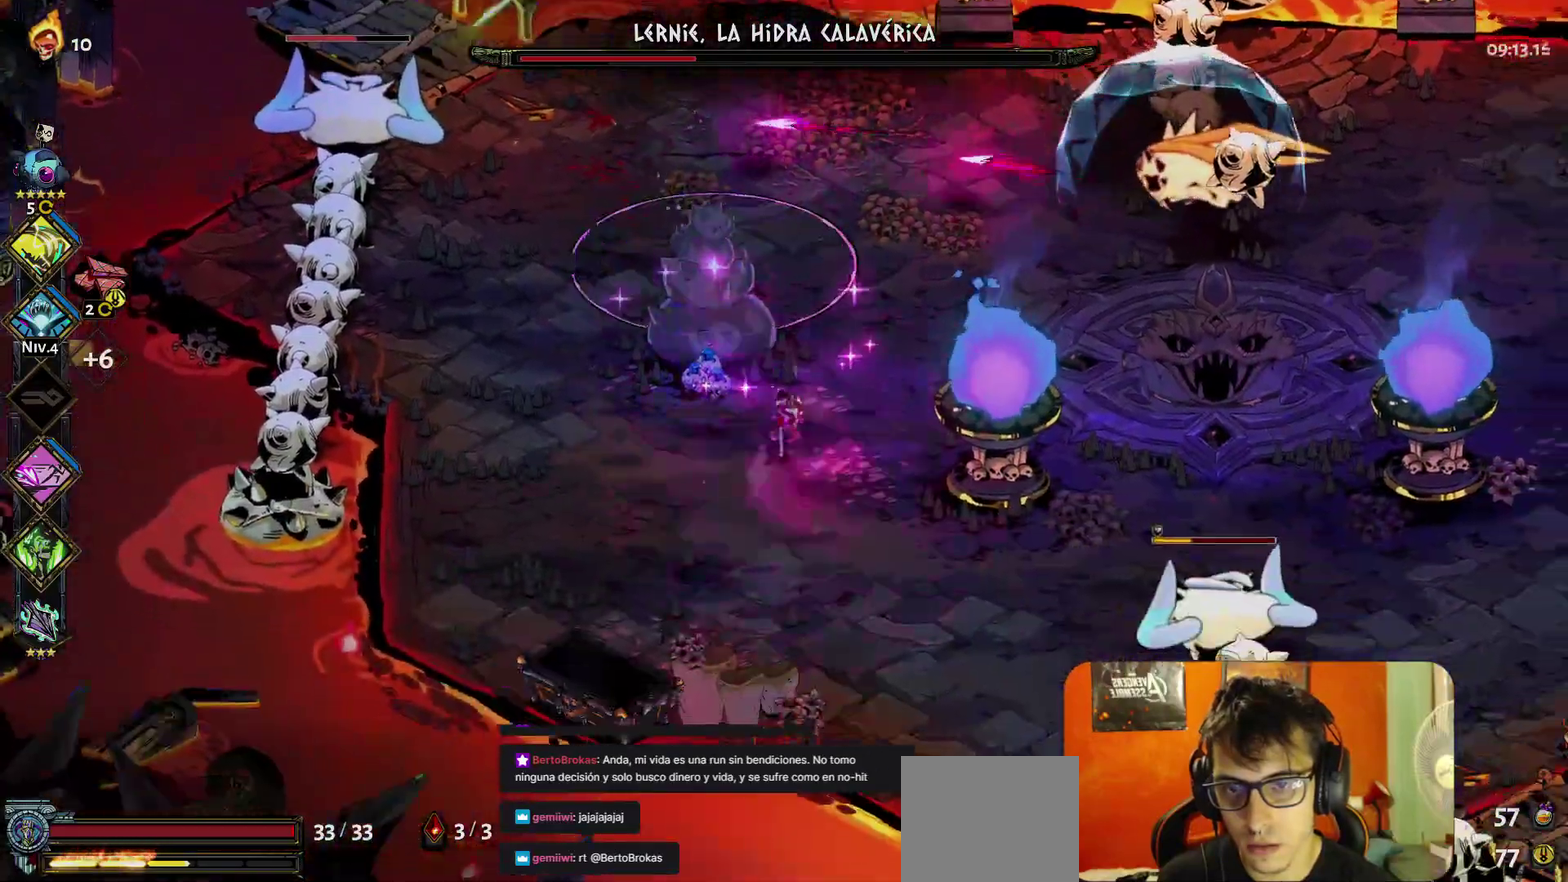
{"buttons": [], "left_stick": "center", "right_stick": "center", "events": [[217, "left_stick", "down-left"], [400, "Y", "down"], [400, "left_stick", "up-left"], [483, "Y", "up"], [500, "left_stick", "center"]]}
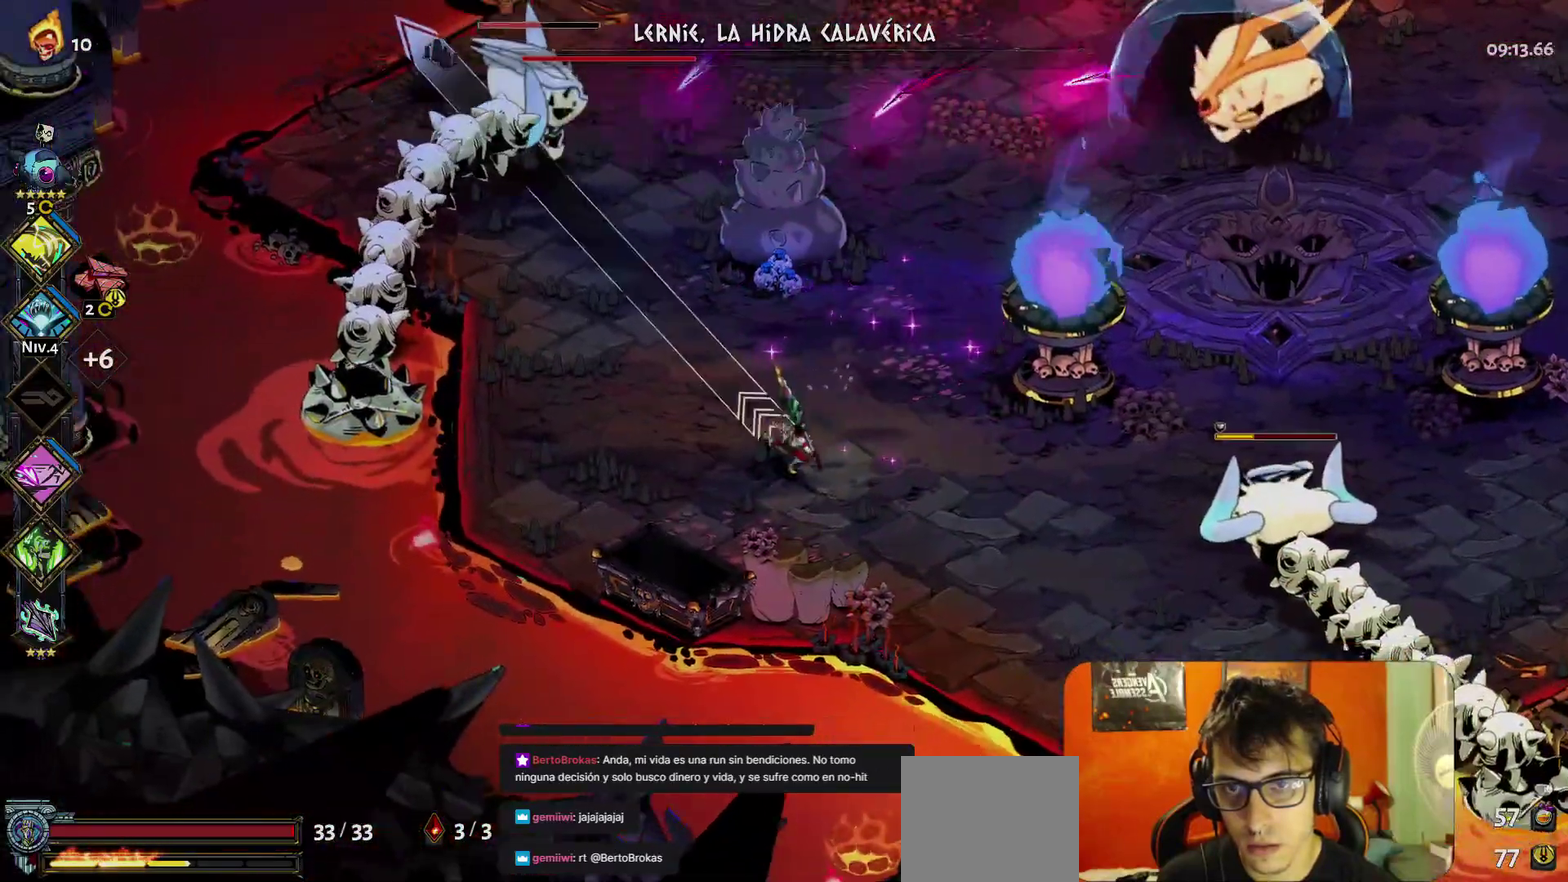
{"buttons": [], "left_stick": "right", "right_stick": "center", "events": [[233, "left_stick", "down"], [333, "left_stick", "down-right"], [367, "A", "down"], [417, "A", "up"], [483, "left_stick", "right"]]}
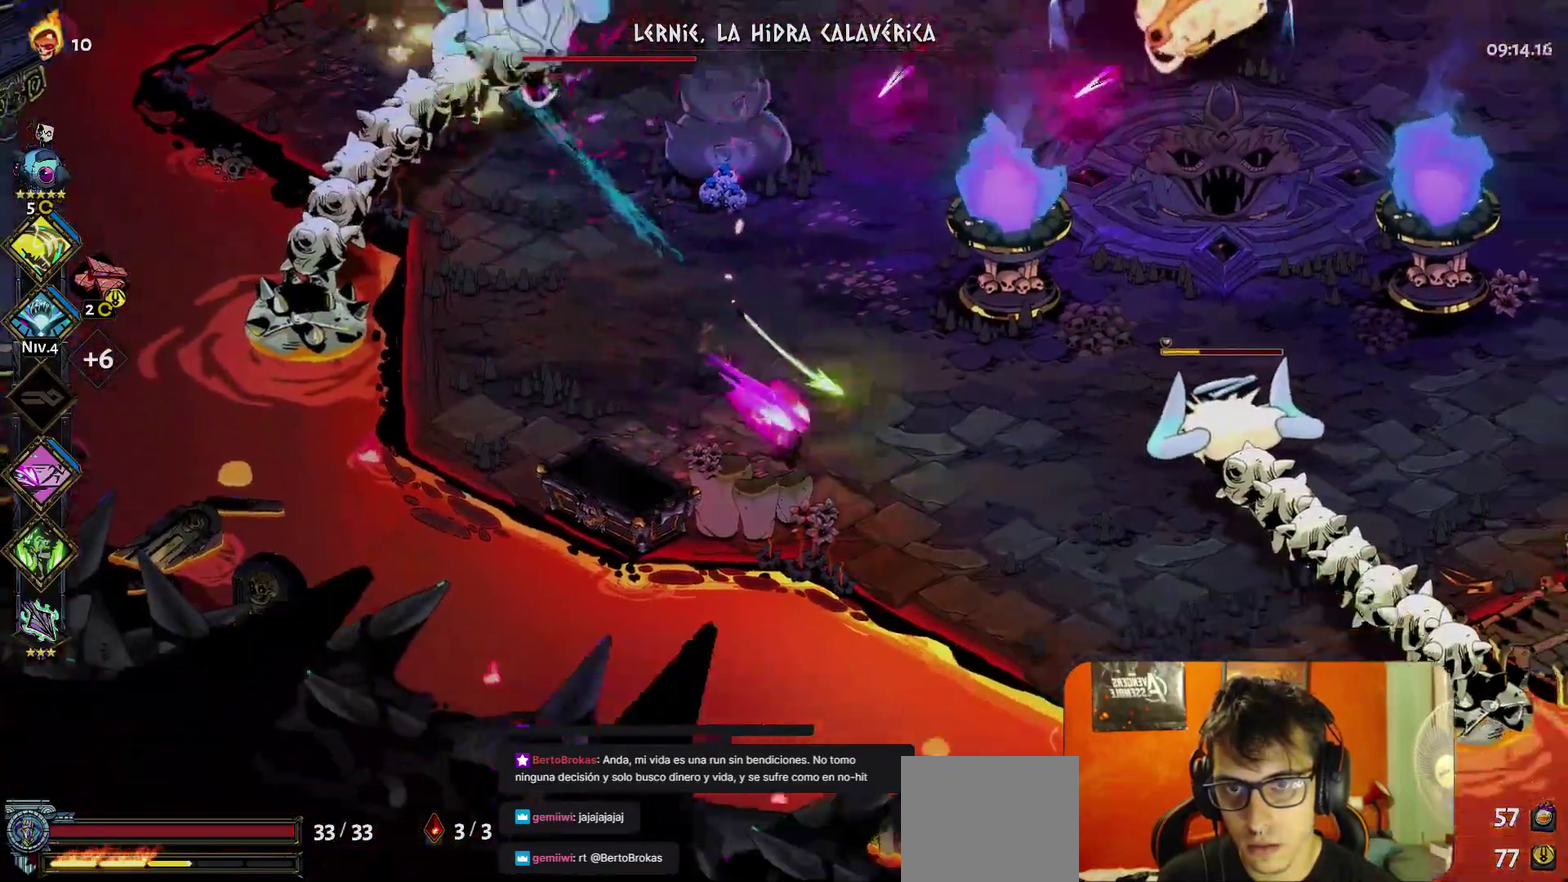
{"buttons": [], "left_stick": "up-left", "right_stick": "center", "events": [[233, "left_stick", "center"], [300, "left_stick", "up-left"]]}